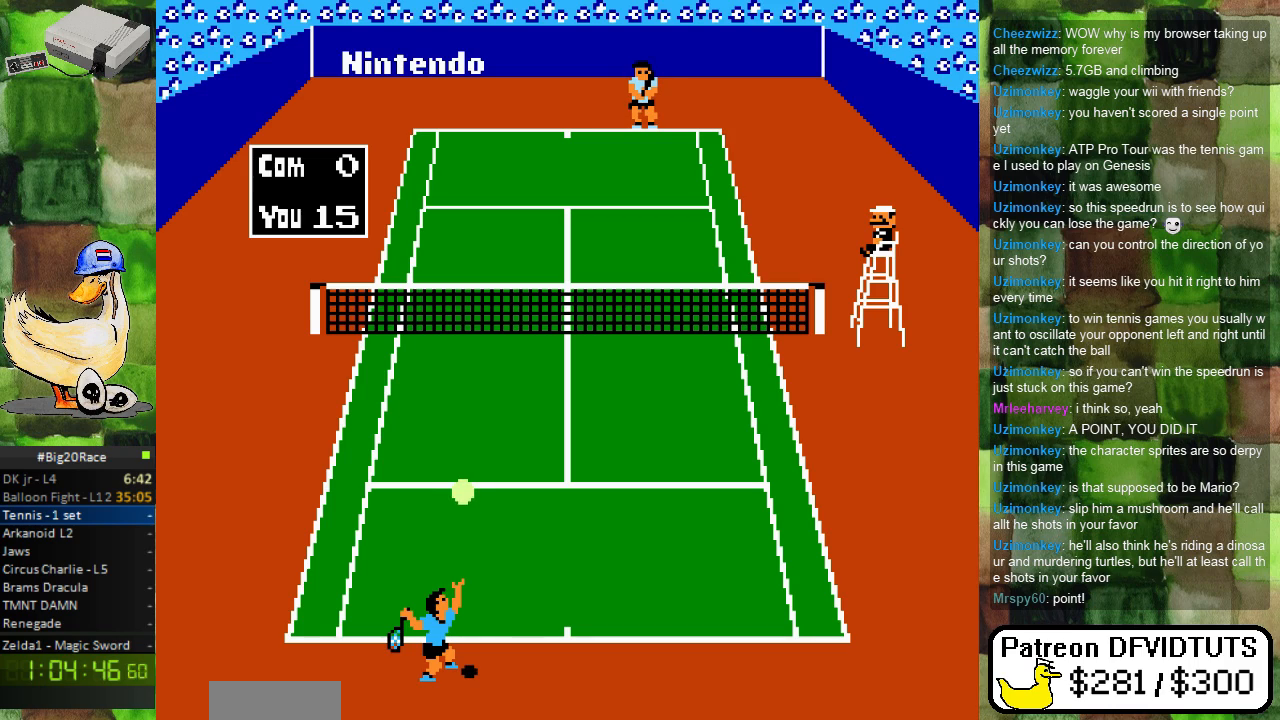
Gameplay with a controller (Nintendo layout); each line is a JSON object with the inputs held at the frame after it. "events" lists button and stick changes between this image and that frame as [ms after this image, input, new state], when the widget could be followed in between. Not read: L3 R3.
{"buttons": [], "events": [[283, "A", "down"], [450, "A", "up"]]}
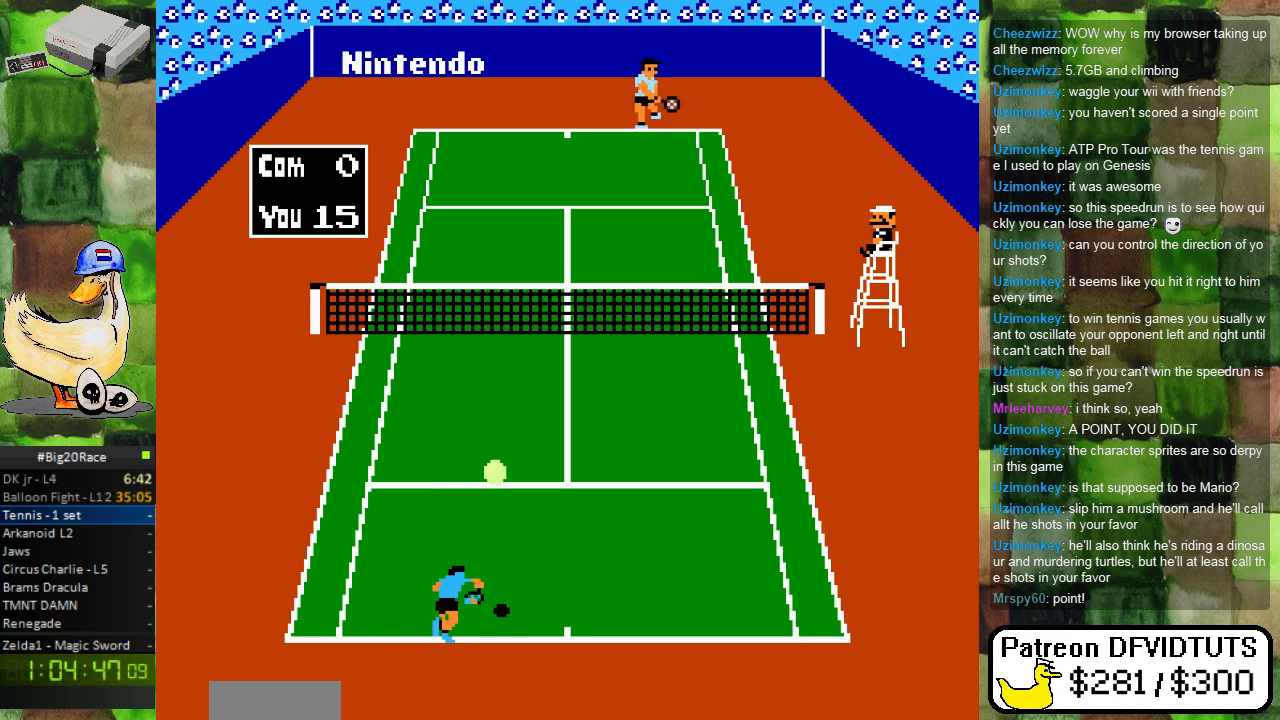
{"buttons": ["DPAD_RIGHT"], "events": [[467, "DPAD_RIGHT", "down"]]}
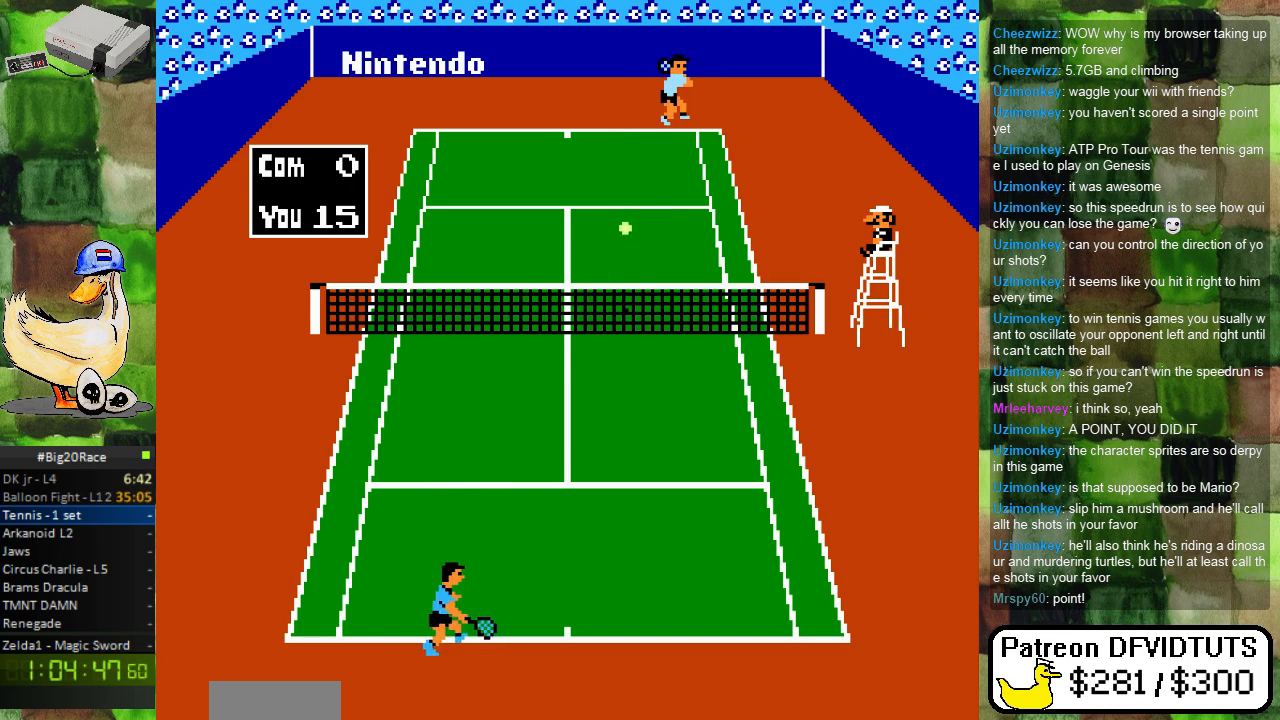
{"buttons": [], "events": [[100, "DPAD_RIGHT", "up"], [283, "DPAD_RIGHT", "down"], [367, "DPAD_RIGHT", "up"]]}
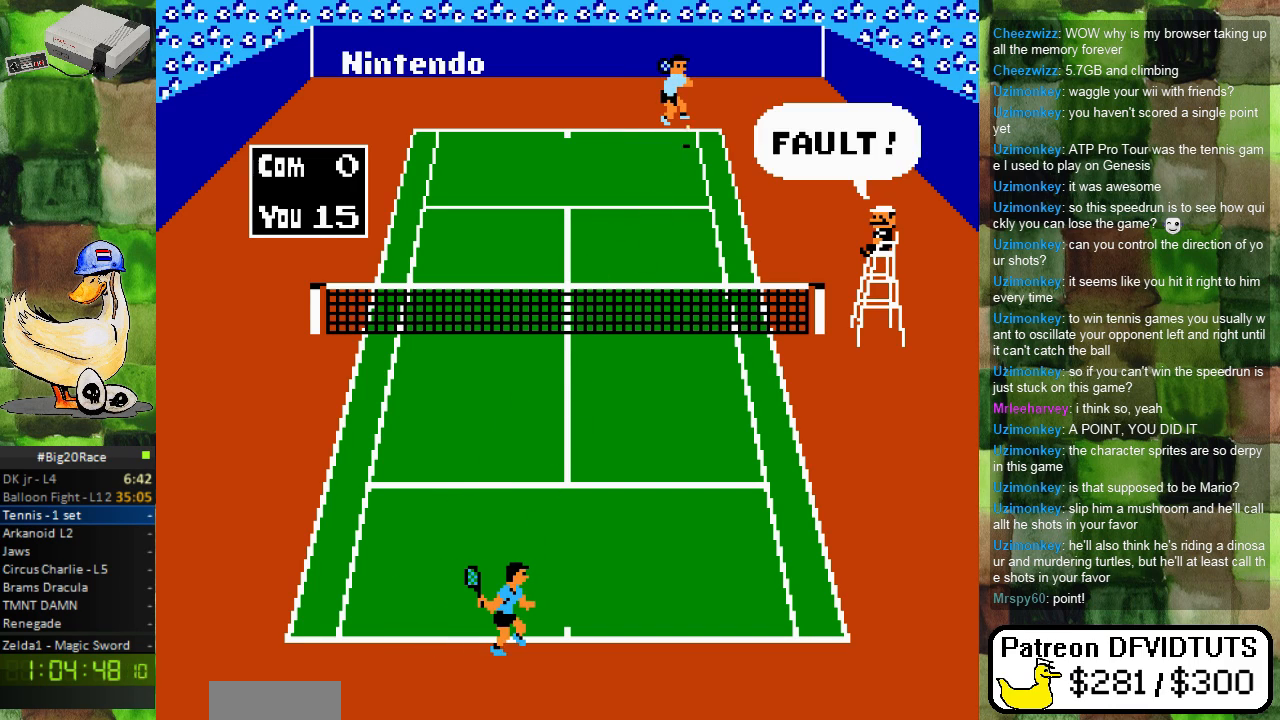
{"buttons": [], "events": []}
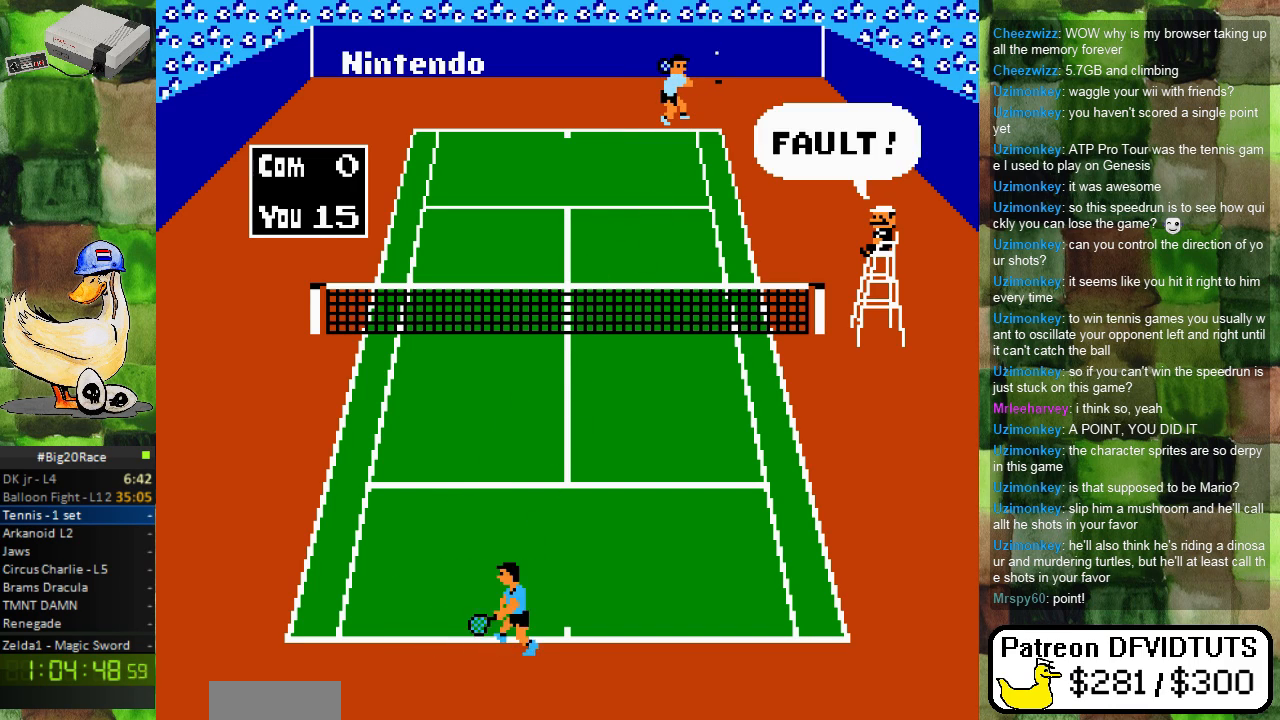
{"buttons": [], "events": []}
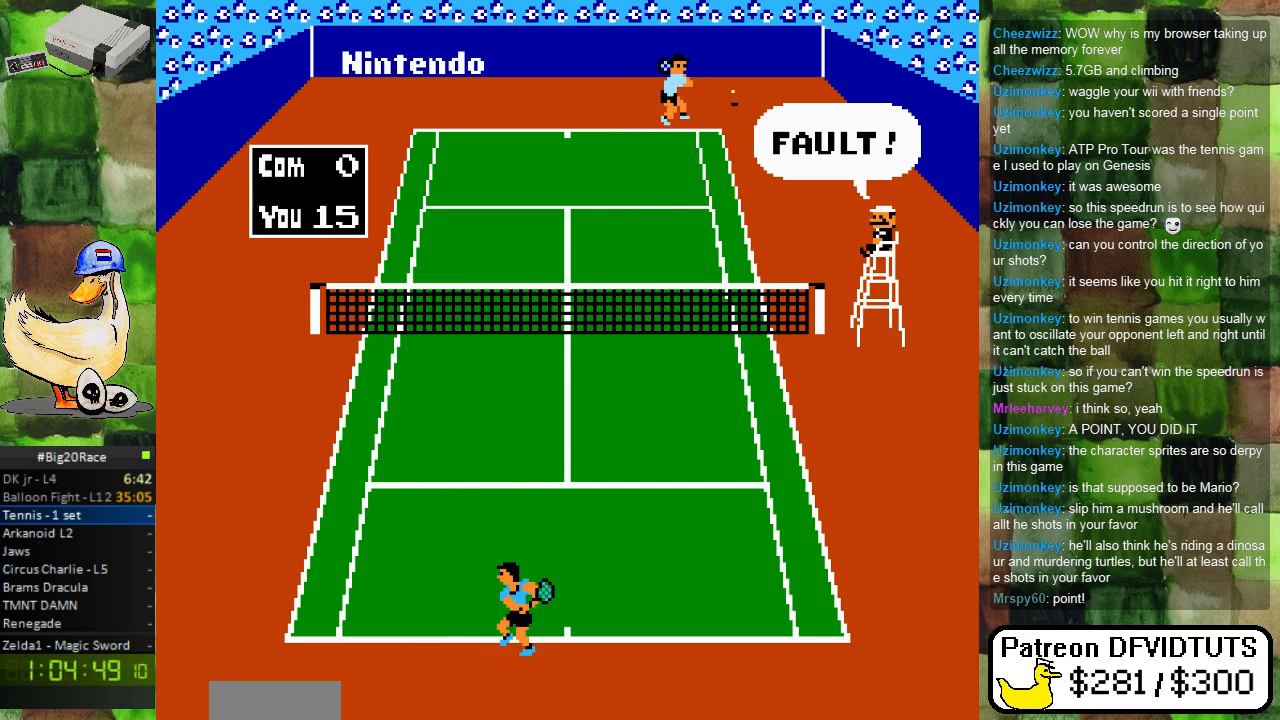
{"buttons": [], "events": []}
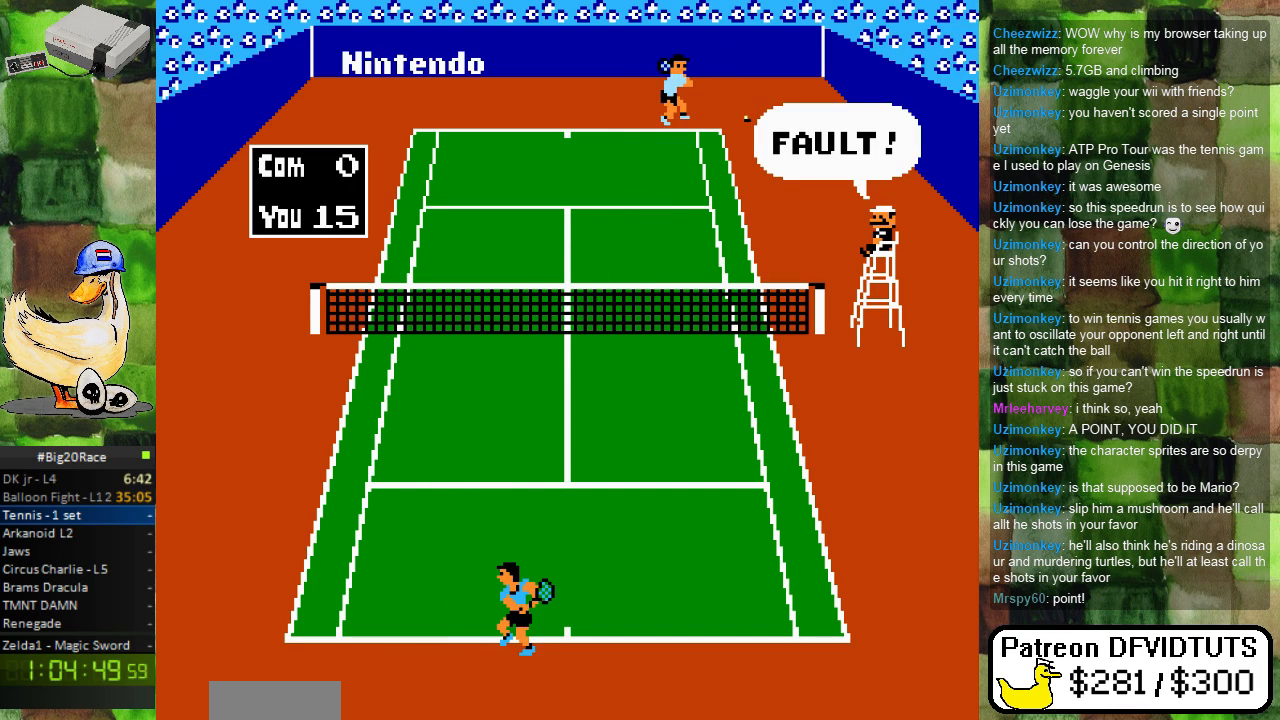
{"buttons": [], "events": [[183, "DPAD_LEFT", "down"], [317, "DPAD_LEFT", "up"]]}
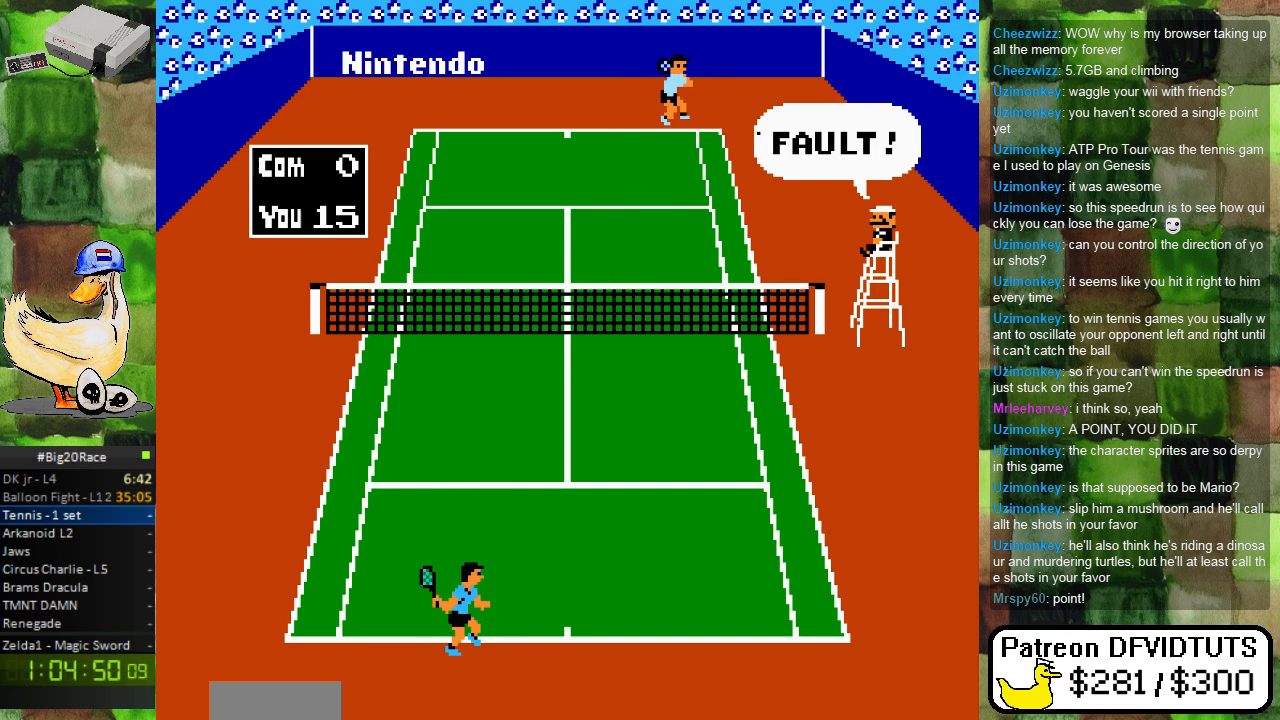
{"buttons": [], "events": [[333, "DPAD_RIGHT", "down"], [417, "DPAD_RIGHT", "up"]]}
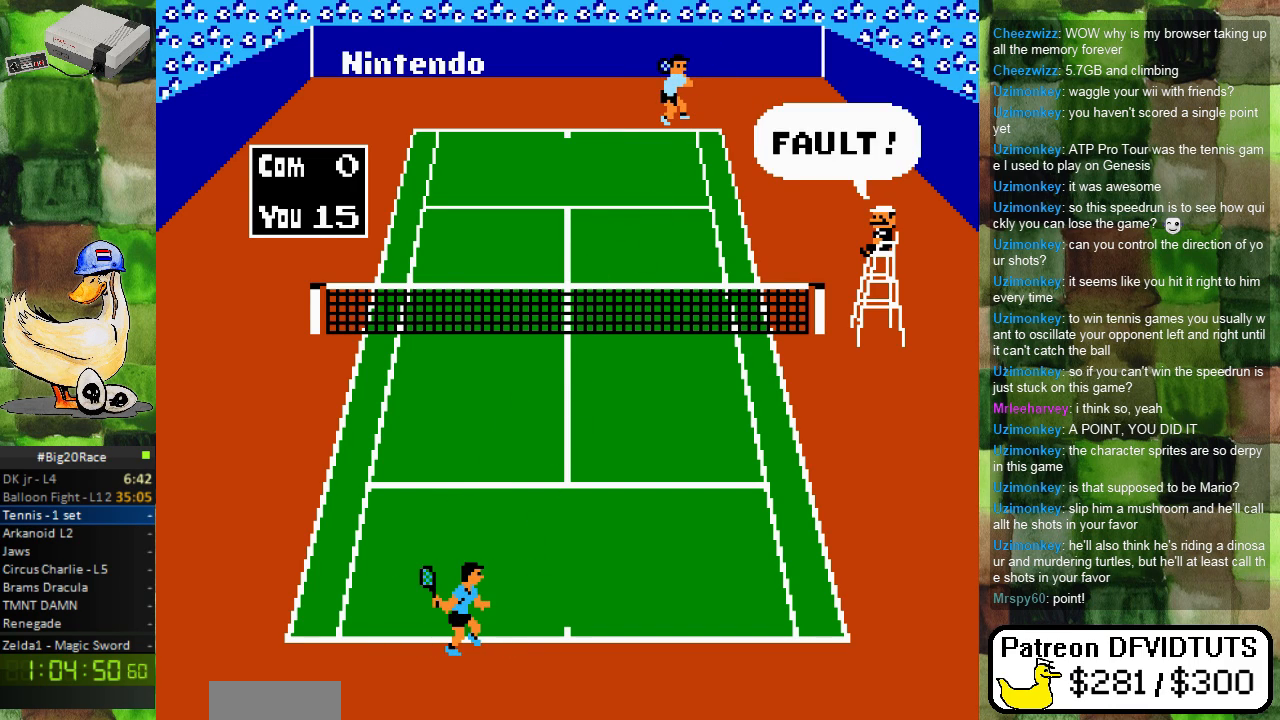
{"buttons": [], "events": []}
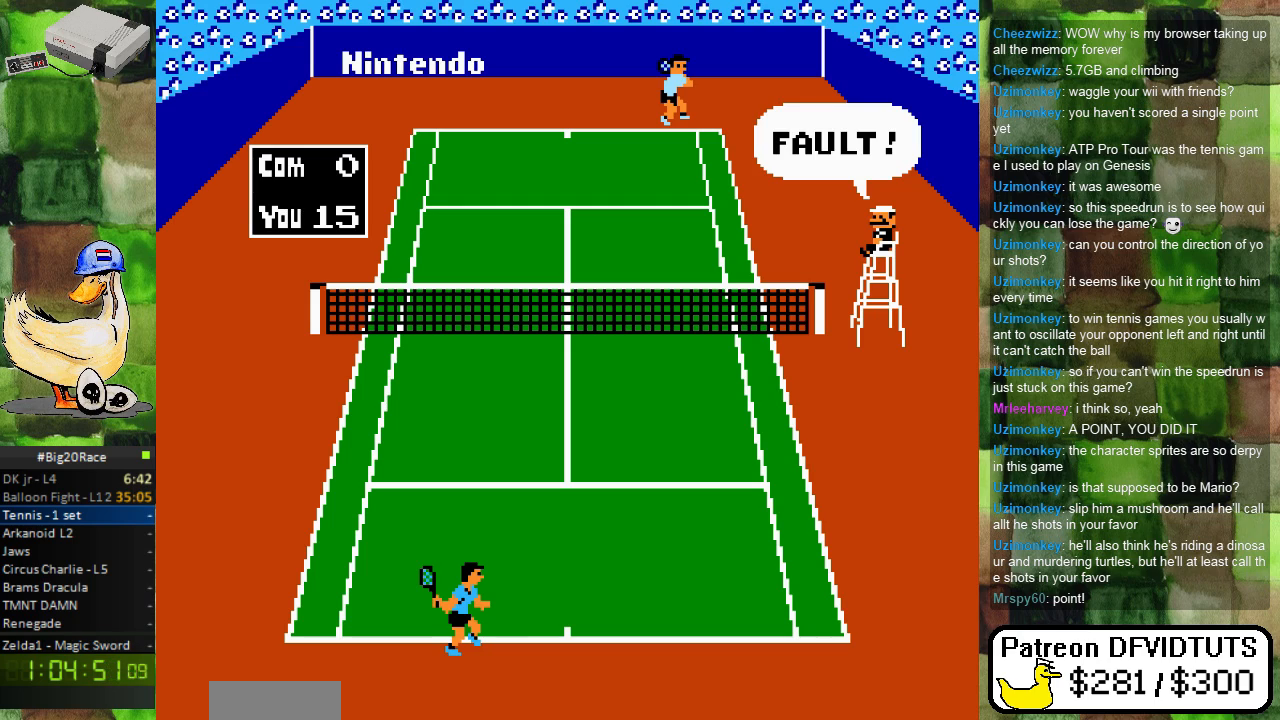
{"buttons": [], "events": []}
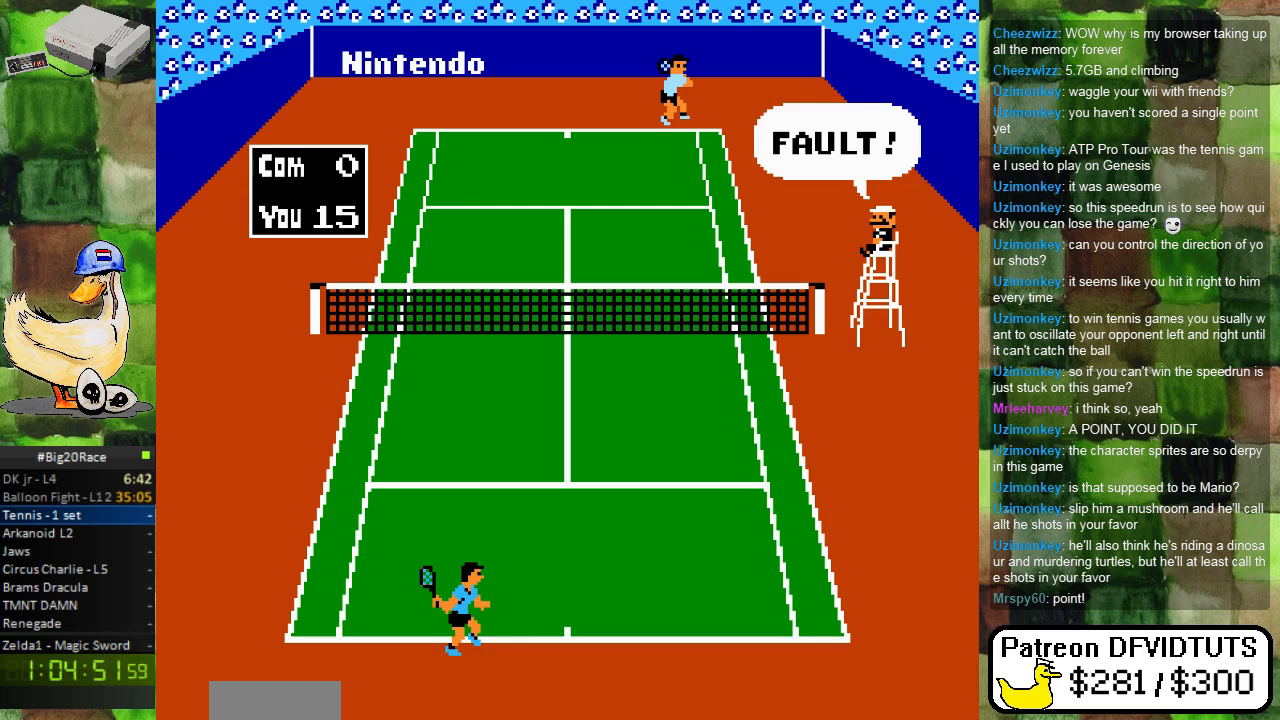
{"buttons": [], "events": []}
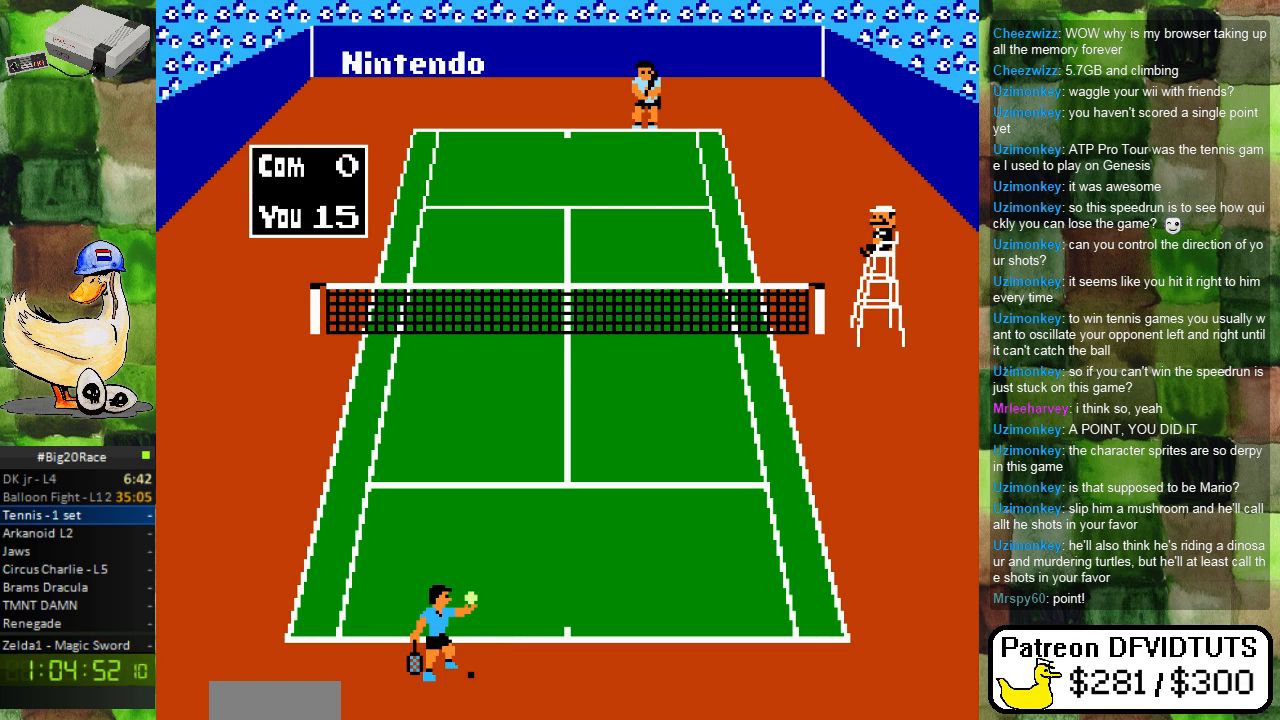
{"buttons": [], "events": [[317, "A", "down"], [450, "A", "up"]]}
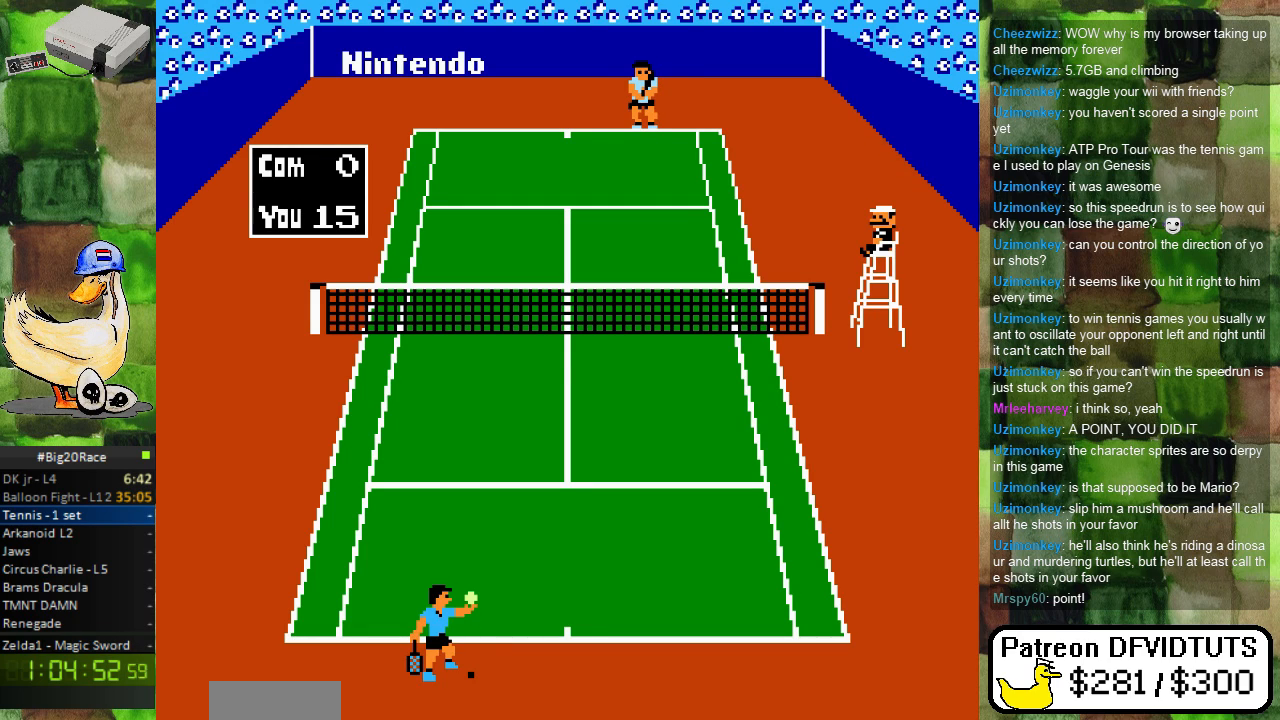
{"buttons": [], "events": []}
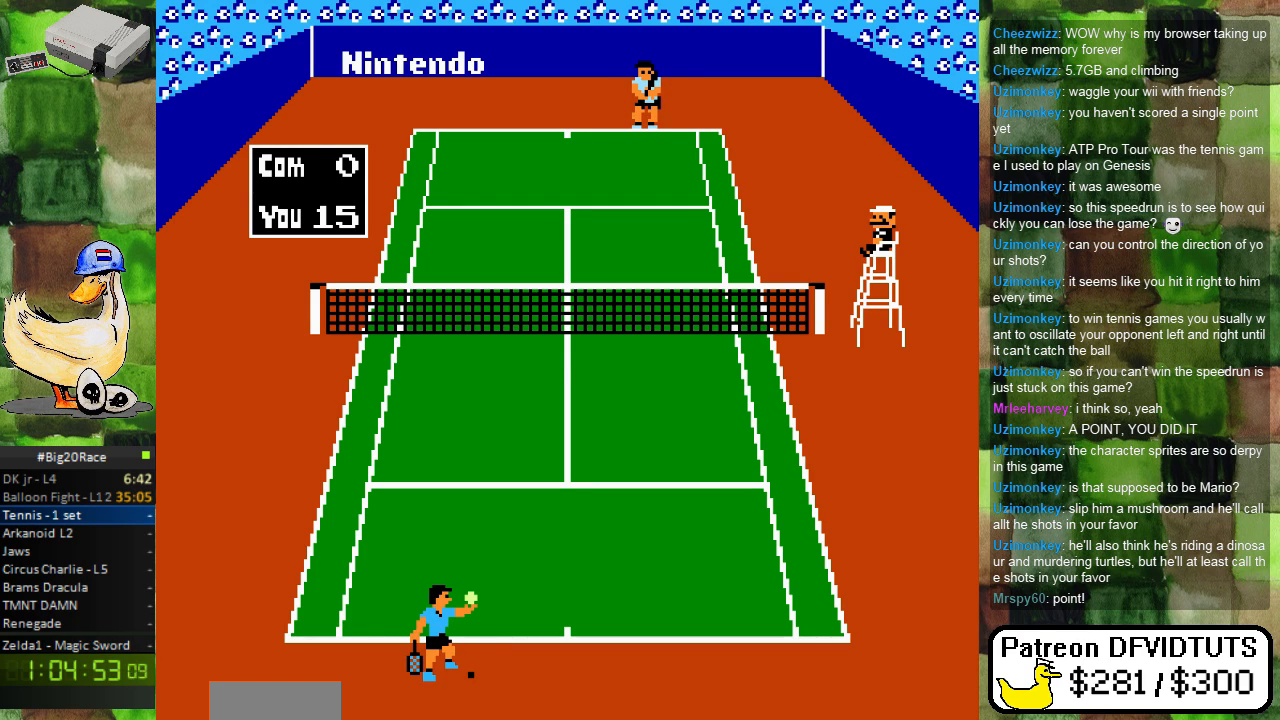
{"buttons": [], "events": []}
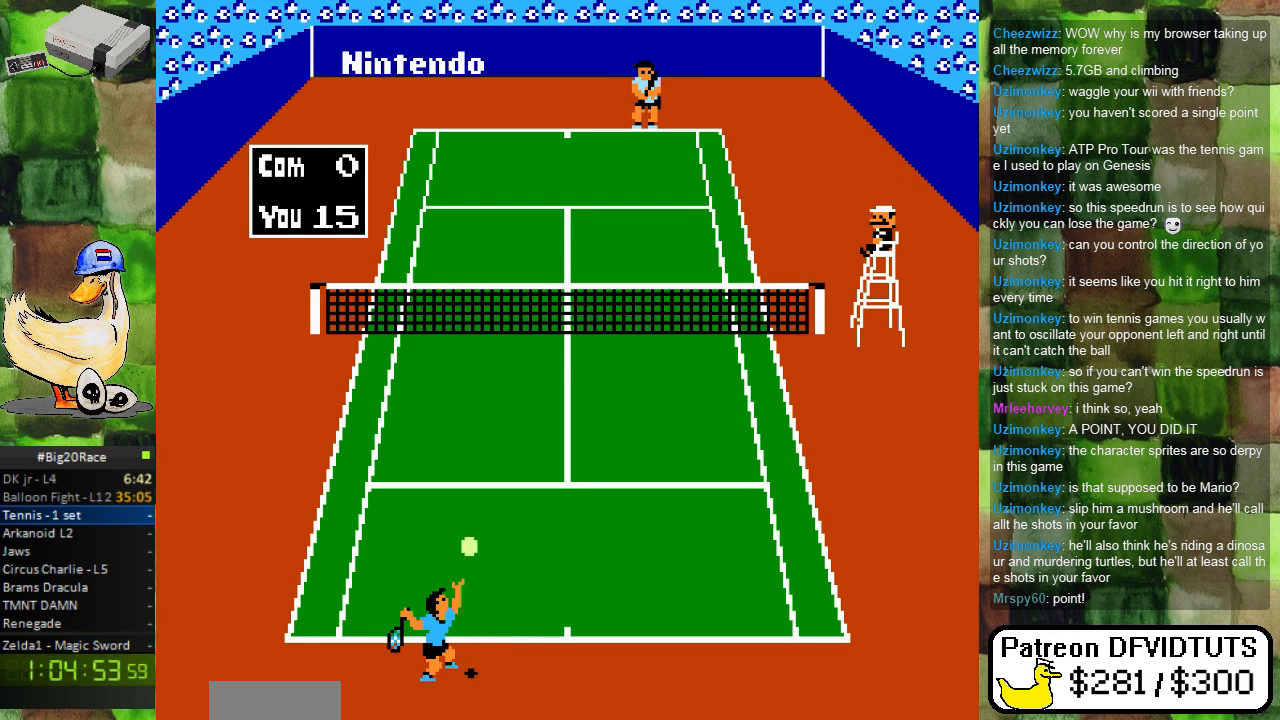
{"buttons": [], "events": []}
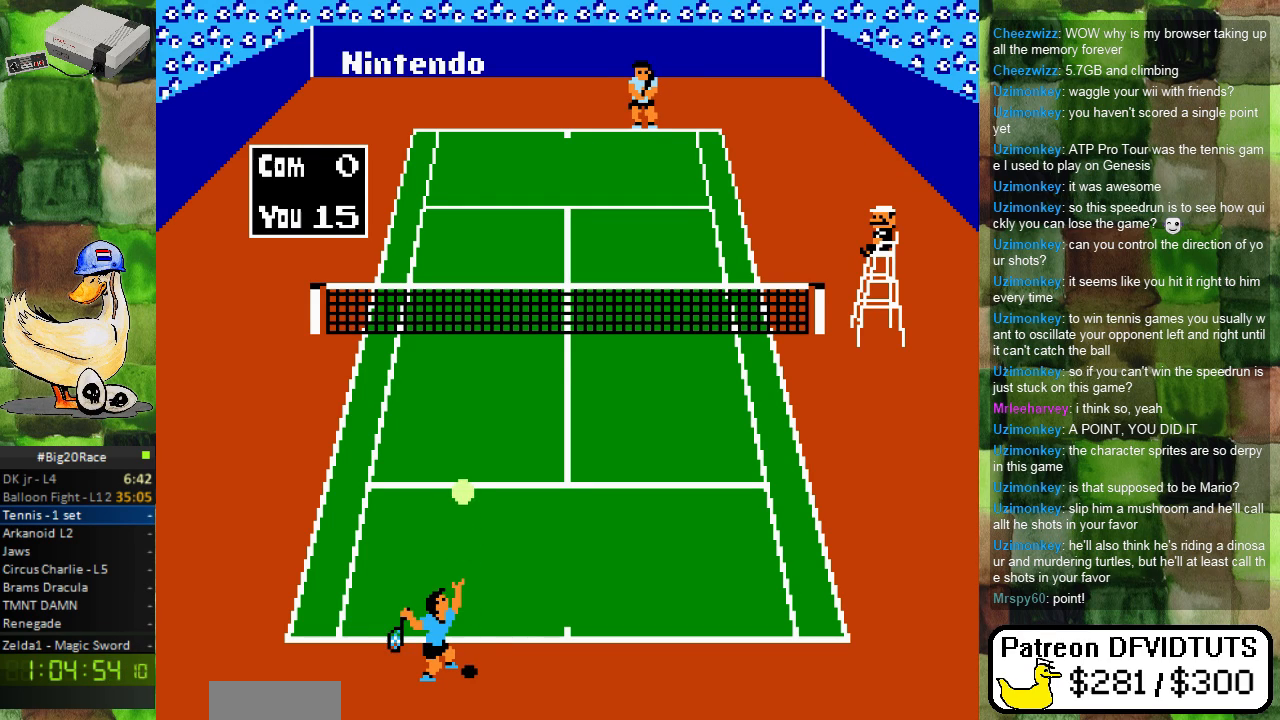
{"buttons": [], "events": []}
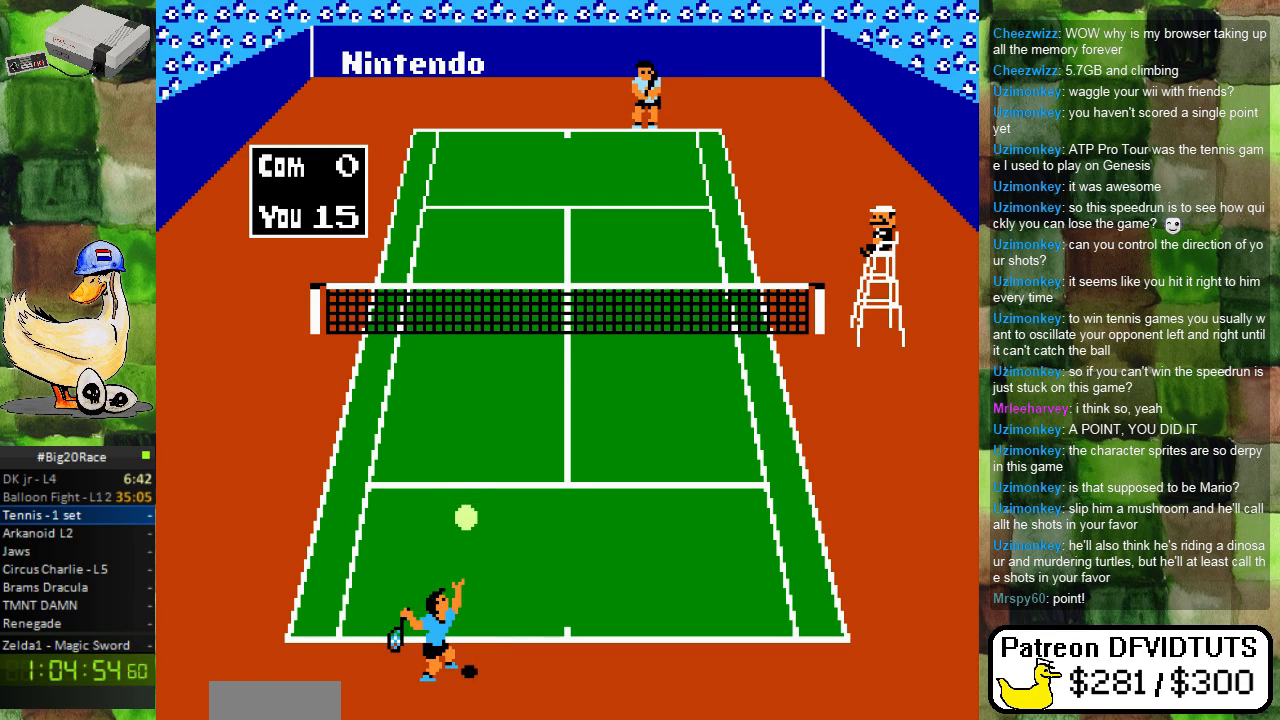
{"buttons": [], "events": [[50, "A", "down"], [233, "A", "up"]]}
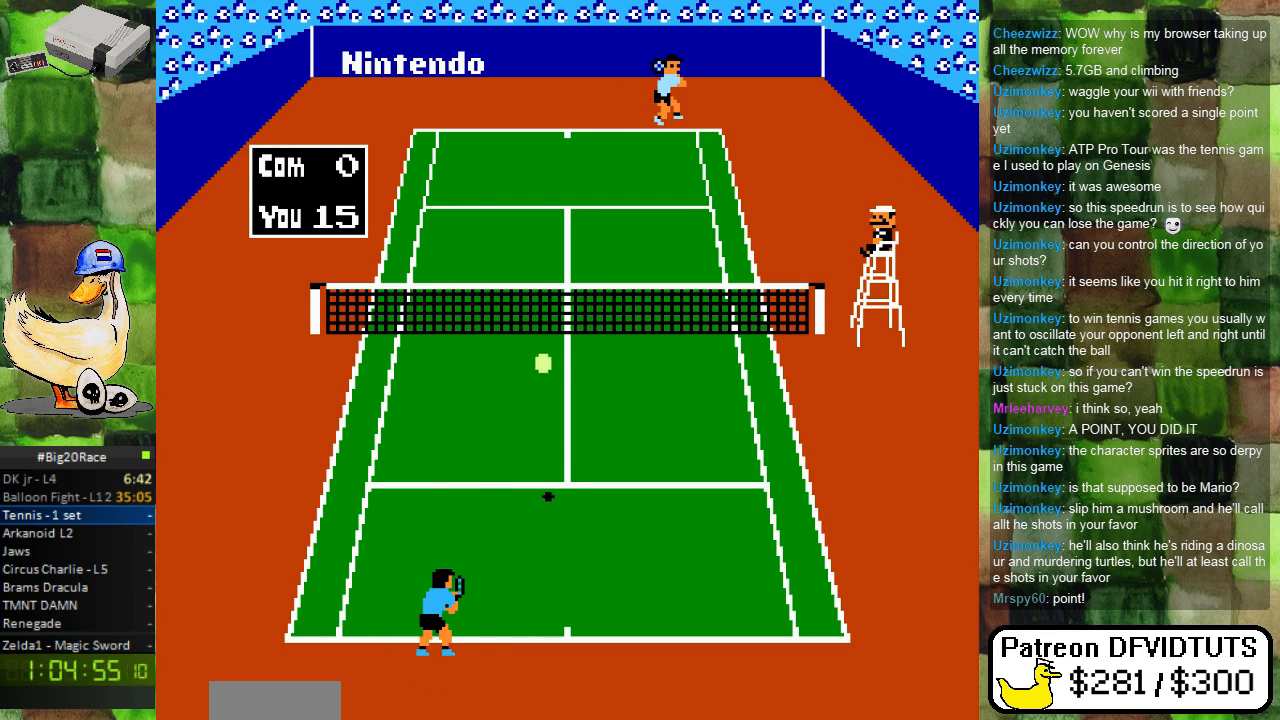
{"buttons": ["DPAD_RIGHT"], "events": [[467, "DPAD_RIGHT", "down"]]}
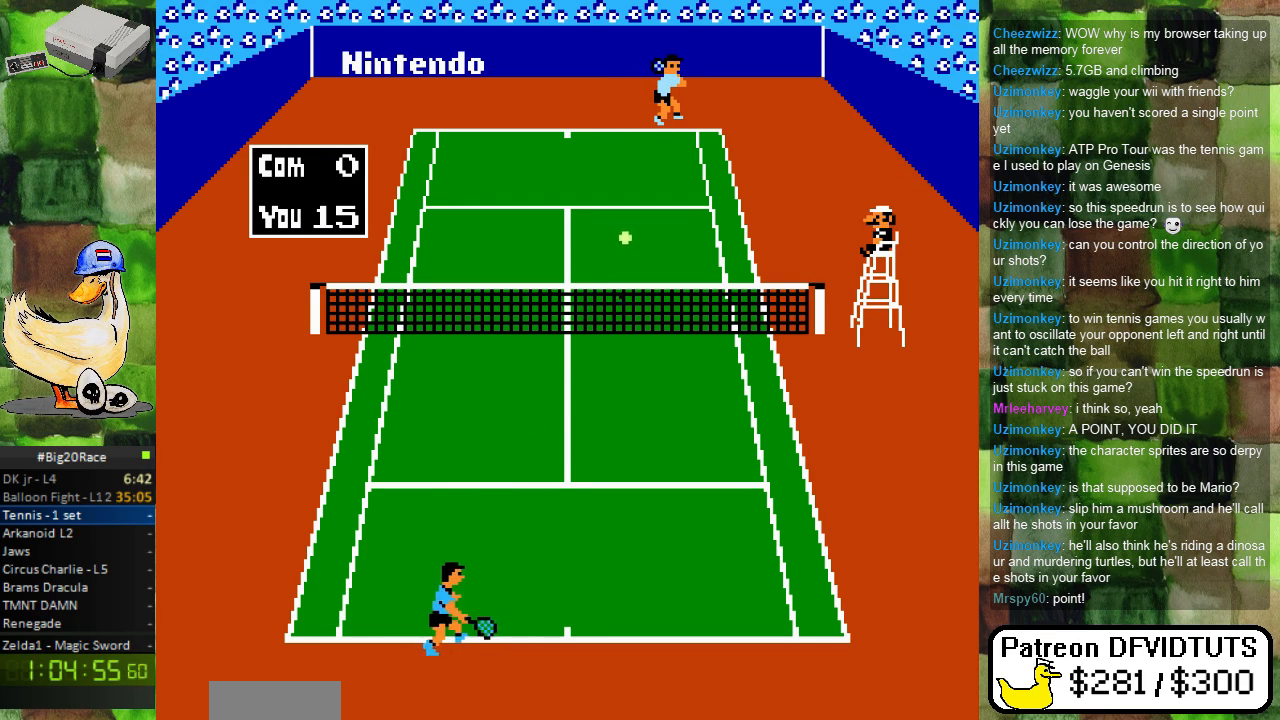
{"buttons": ["DPAD_RIGHT"], "events": [[100, "DPAD_RIGHT", "up"], [500, "DPAD_RIGHT", "down"]]}
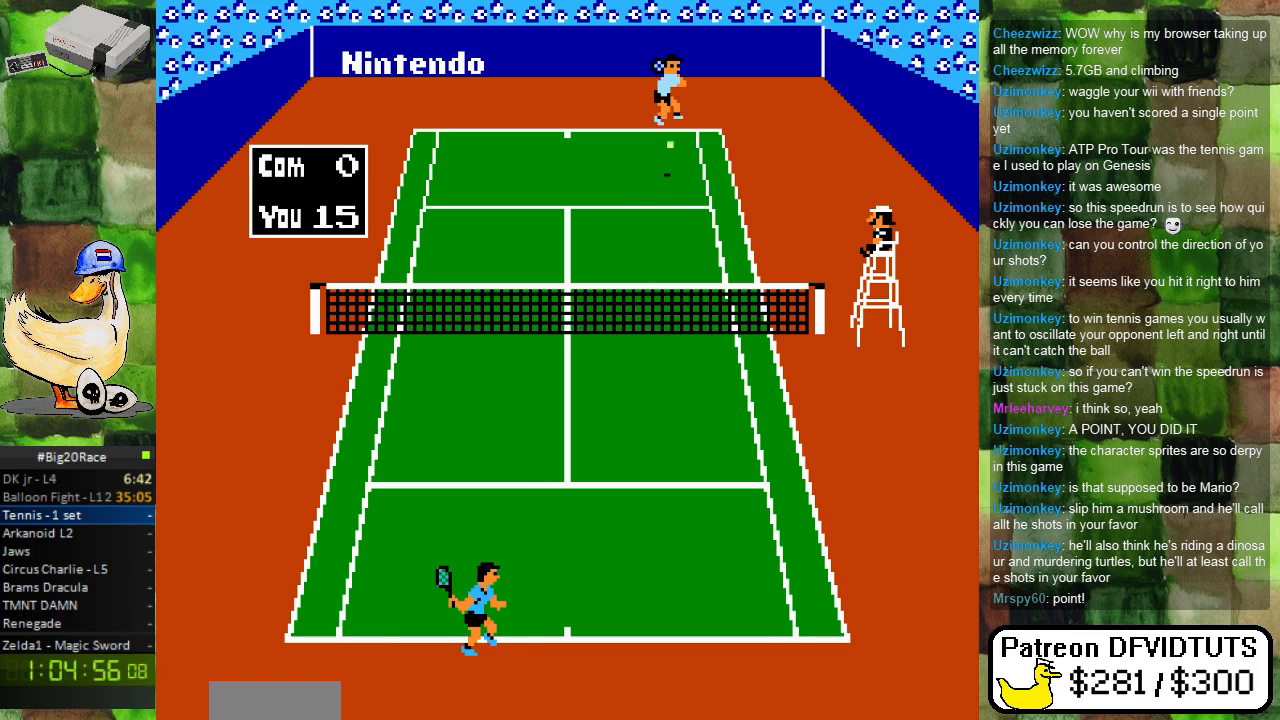
{"buttons": [], "events": [[100, "DPAD_RIGHT", "up"], [317, "DPAD_LEFT", "down"], [400, "DPAD_LEFT", "up"]]}
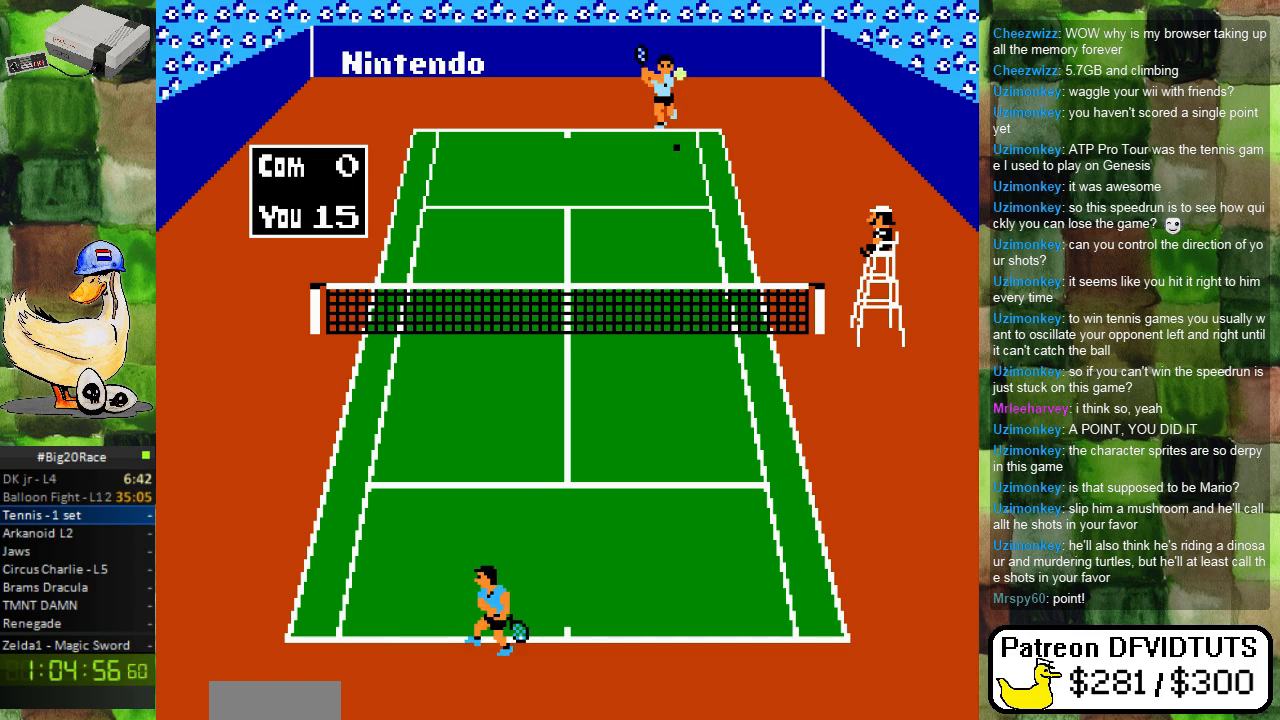
{"buttons": [], "events": [[333, "DPAD_LEFT", "down"], [483, "DPAD_LEFT", "up"]]}
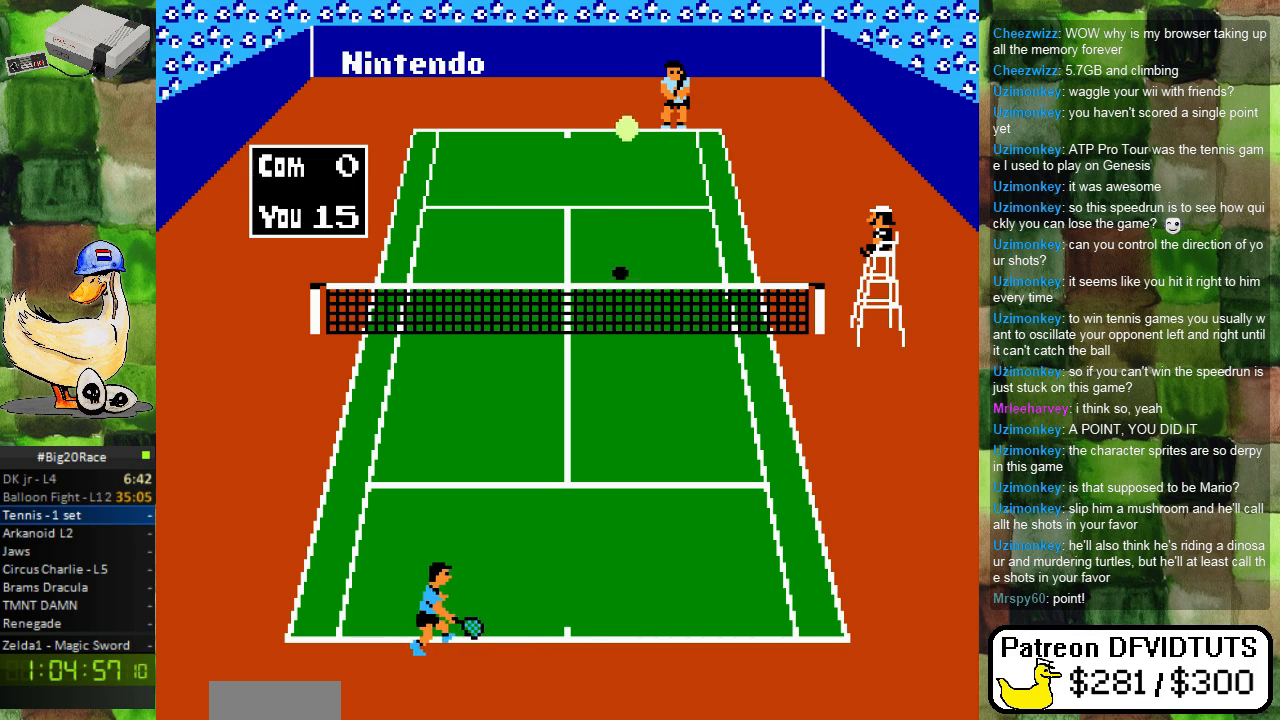
{"buttons": [], "events": [[200, "DPAD_LEFT", "down"], [333, "DPAD_LEFT", "up"]]}
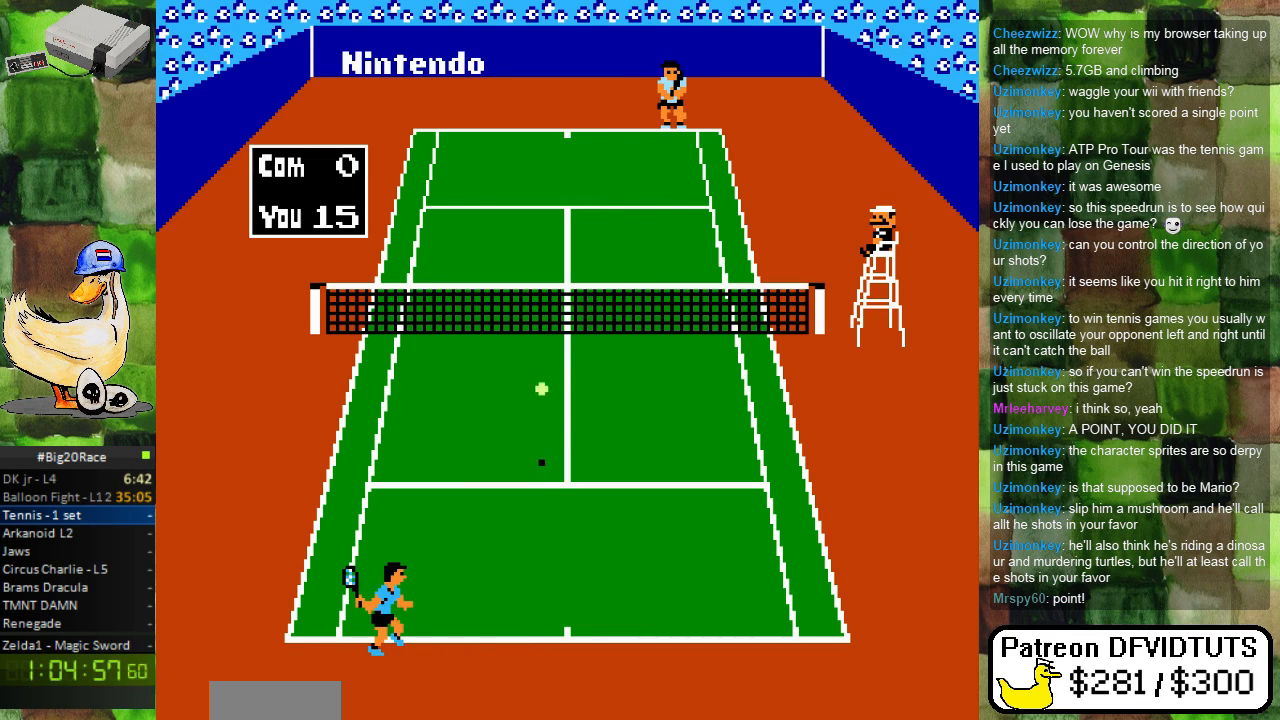
{"buttons": [], "events": [[217, "DPAD_UP", "down"], [250, "A", "down"], [317, "DPAD_UP", "up"], [383, "A", "up"]]}
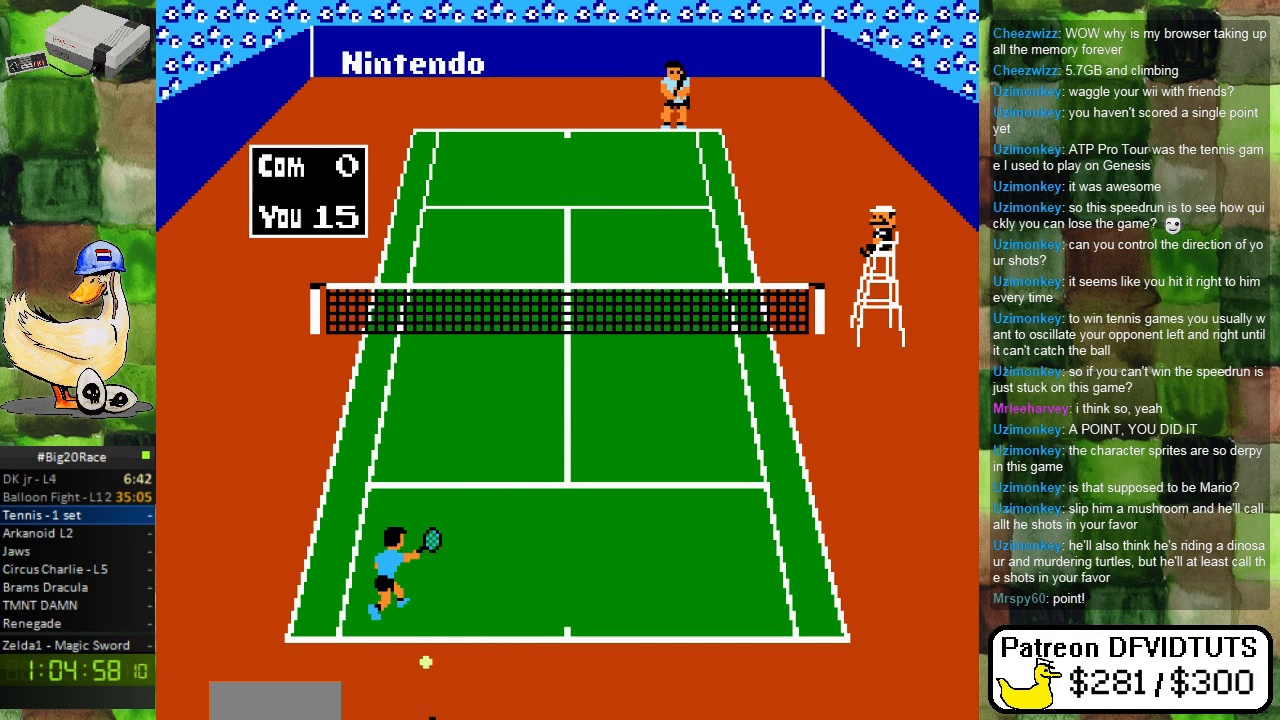
{"buttons": ["DPAD_RIGHT"], "events": [[267, "DPAD_DOWN", "down"], [383, "DPAD_DOWN", "up"], [383, "DPAD_RIGHT", "down"]]}
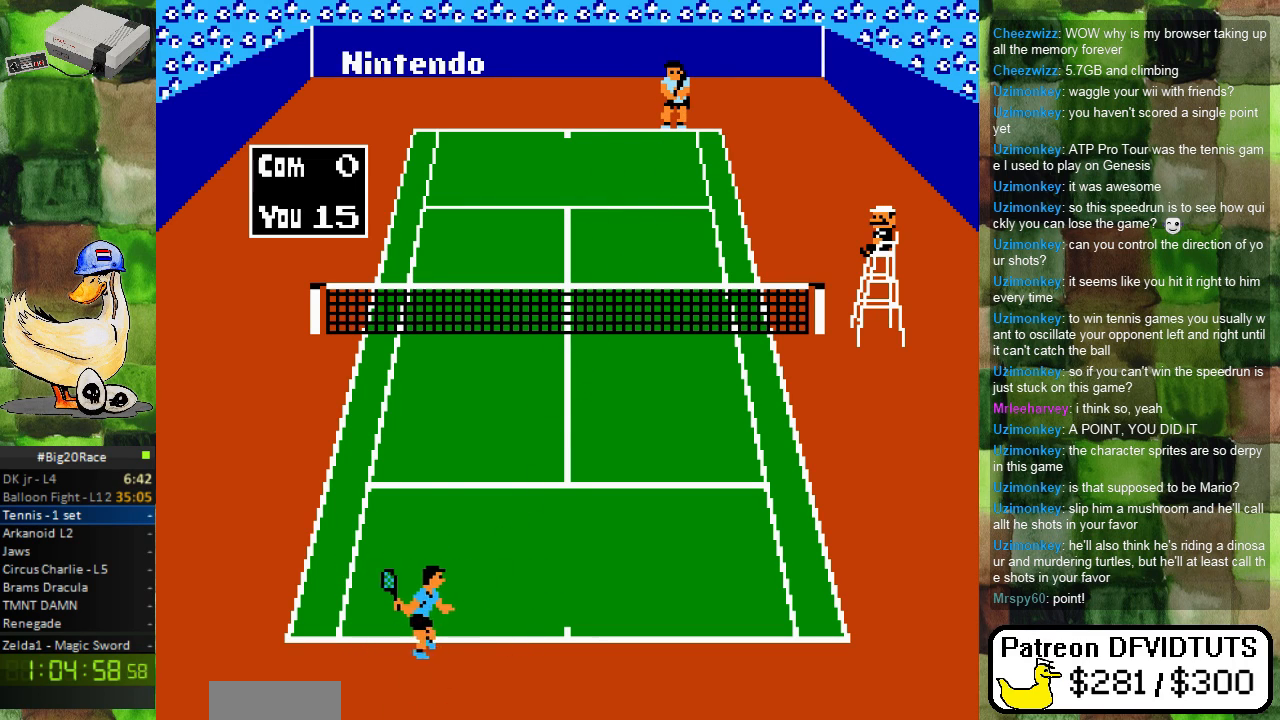
{"buttons": [], "events": [[233, "DPAD_RIGHT", "up"]]}